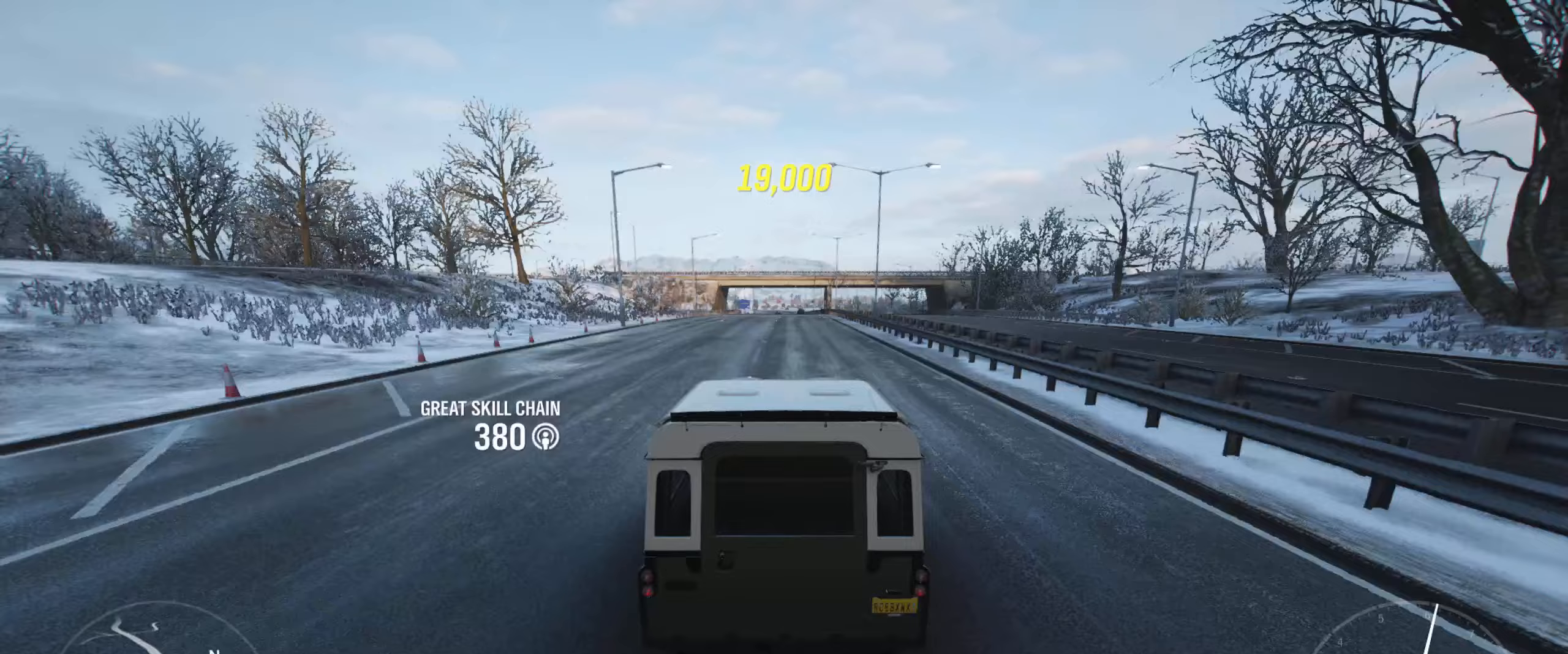
Gameplay with a controller (Xbox layout); each line is a JSON object with the inputs held at the frame after it. "events" lists button and stick changes between this image and that frame as [ms after this image, input, new state], when the widget could be followed in between.
{"buttons": ["R2"], "left_stick": "center", "right_stick": "center", "events": []}
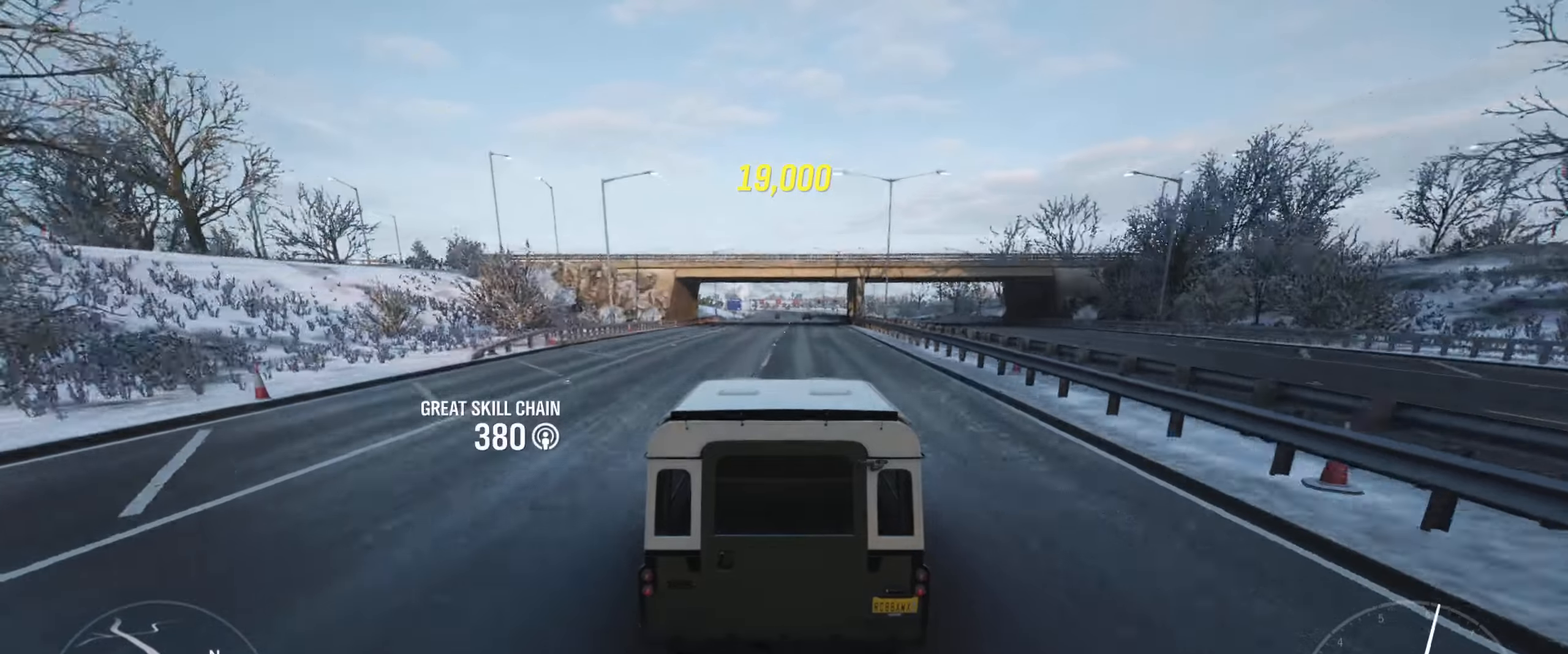
{"buttons": ["R2"], "left_stick": "center", "right_stick": "center", "events": []}
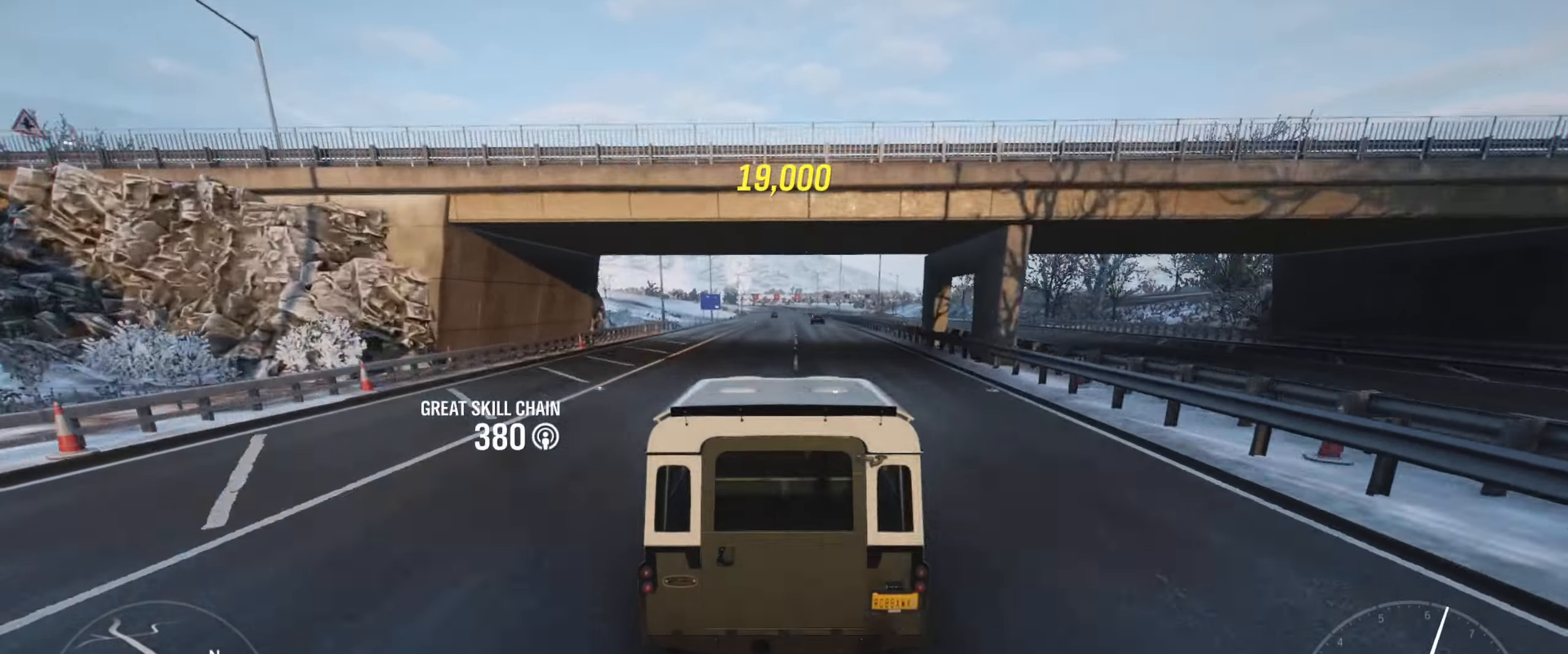
{"buttons": ["R2"], "left_stick": "center", "right_stick": "center", "events": [[133, "left_stick", "right"], [267, "left_stick", "center"]]}
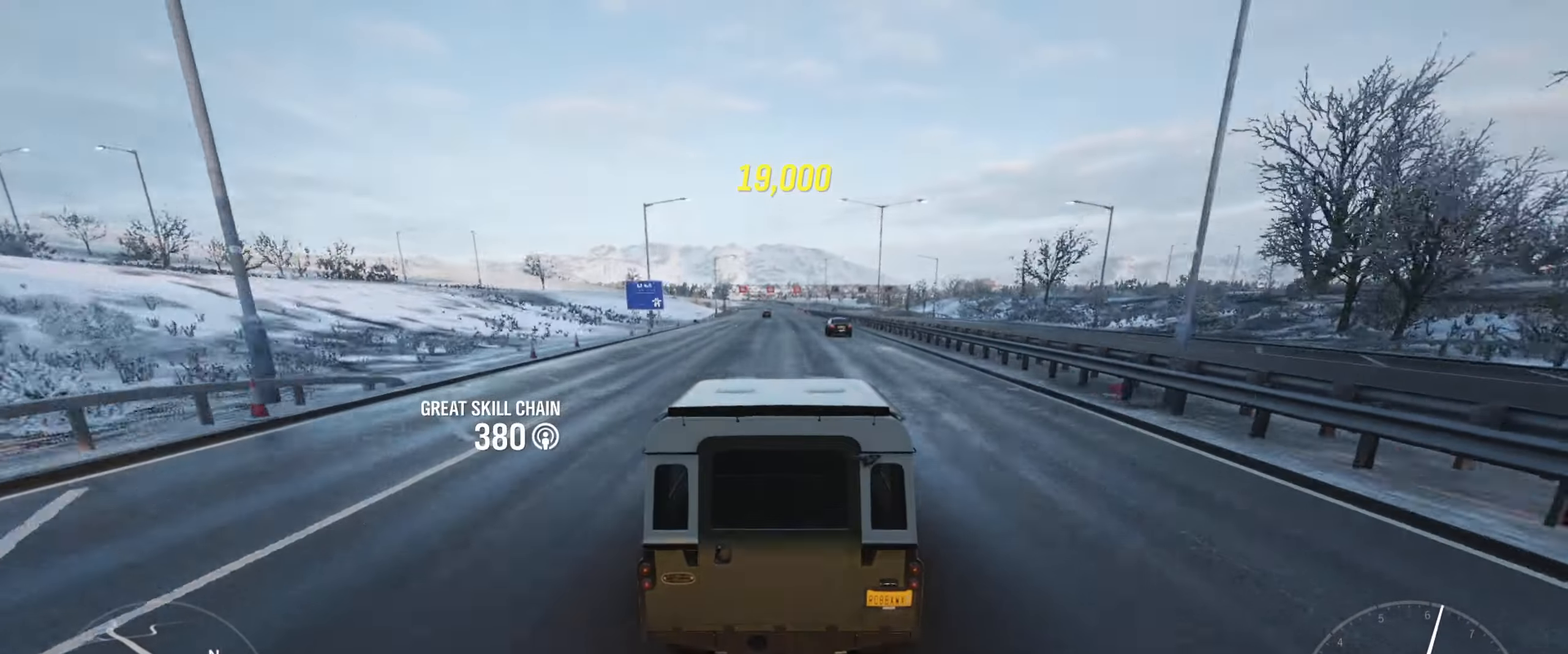
{"buttons": ["R2"], "left_stick": "center", "right_stick": "center", "events": [[283, "left_stick", "left"], [383, "left_stick", "center"]]}
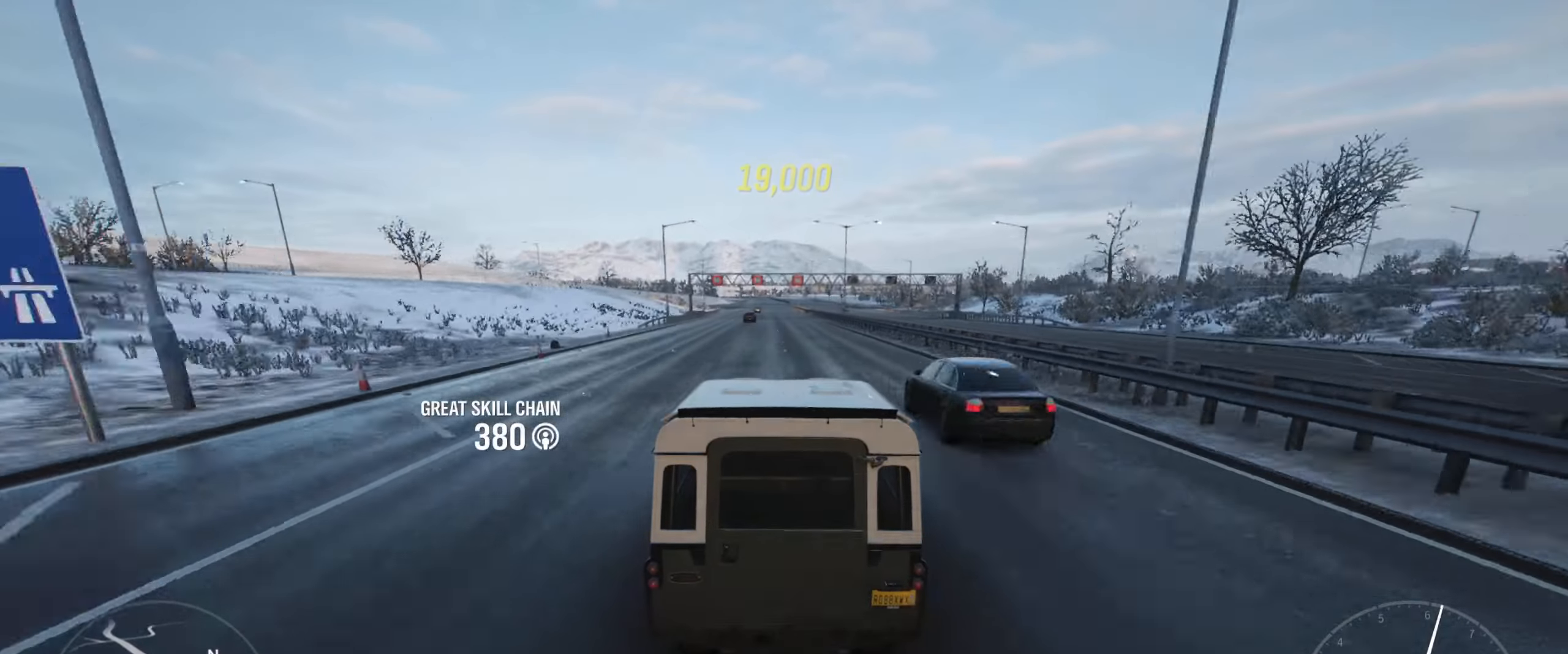
{"buttons": ["R2"], "left_stick": "center", "right_stick": "center", "events": [[267, "left_stick", "left"], [367, "left_stick", "center"]]}
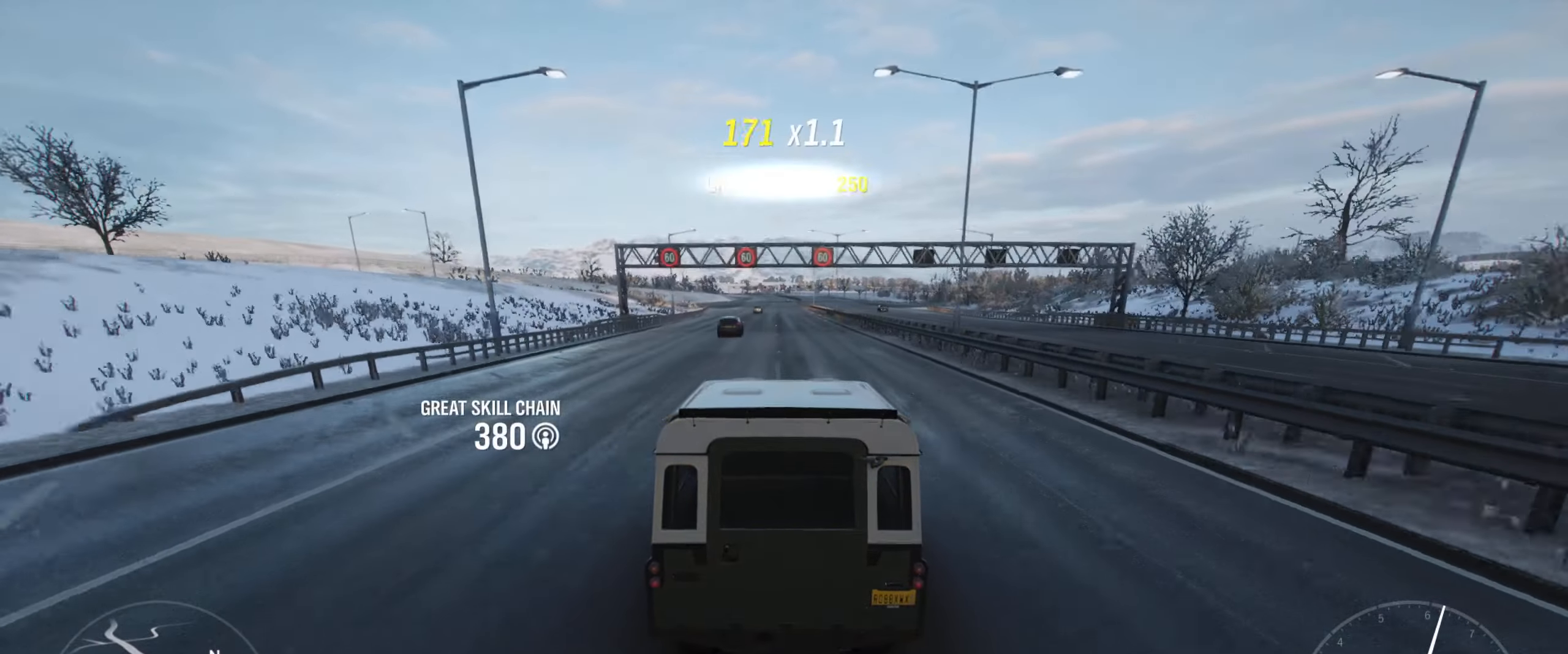
{"buttons": ["R2"], "left_stick": "center", "right_stick": "center", "events": []}
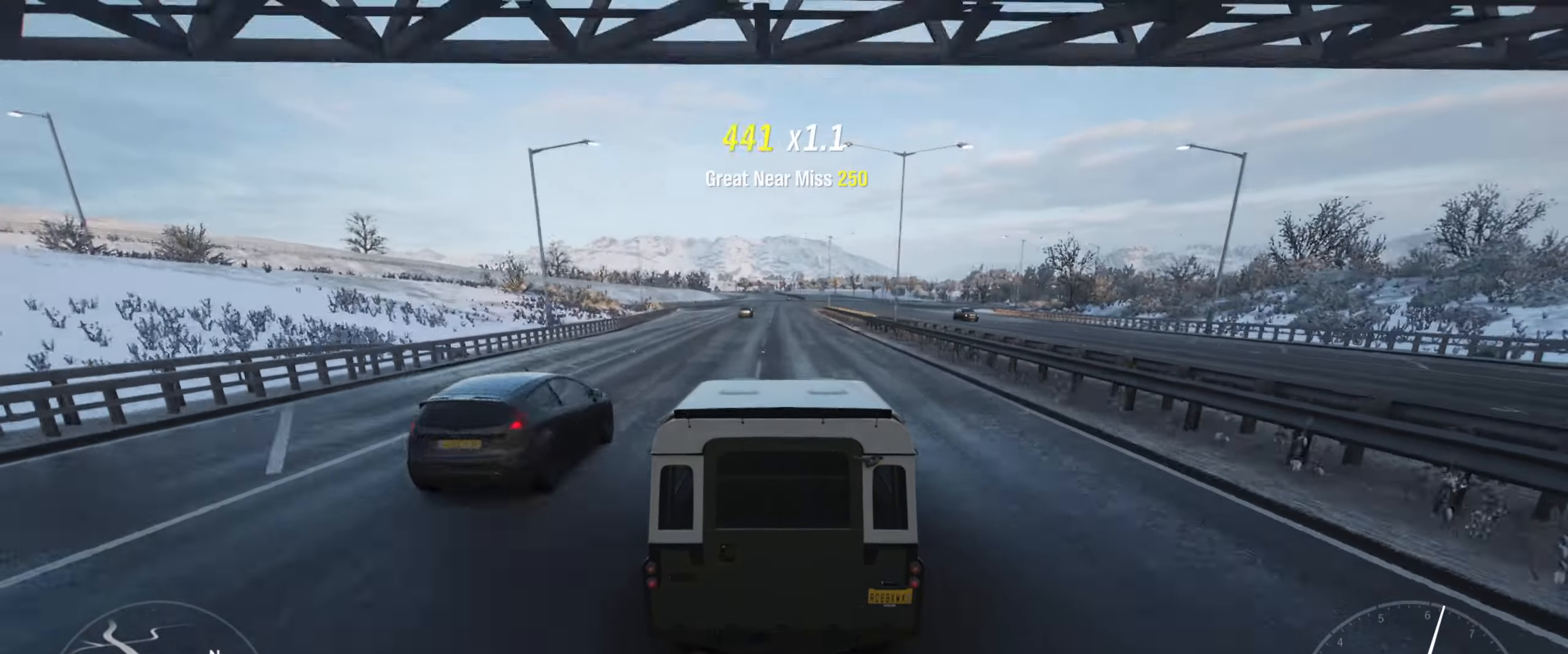
{"buttons": ["R2"], "left_stick": "left", "right_stick": "center", "events": [[33, "left_stick", "left"], [283, "left_stick", "center"], [450, "left_stick", "left"]]}
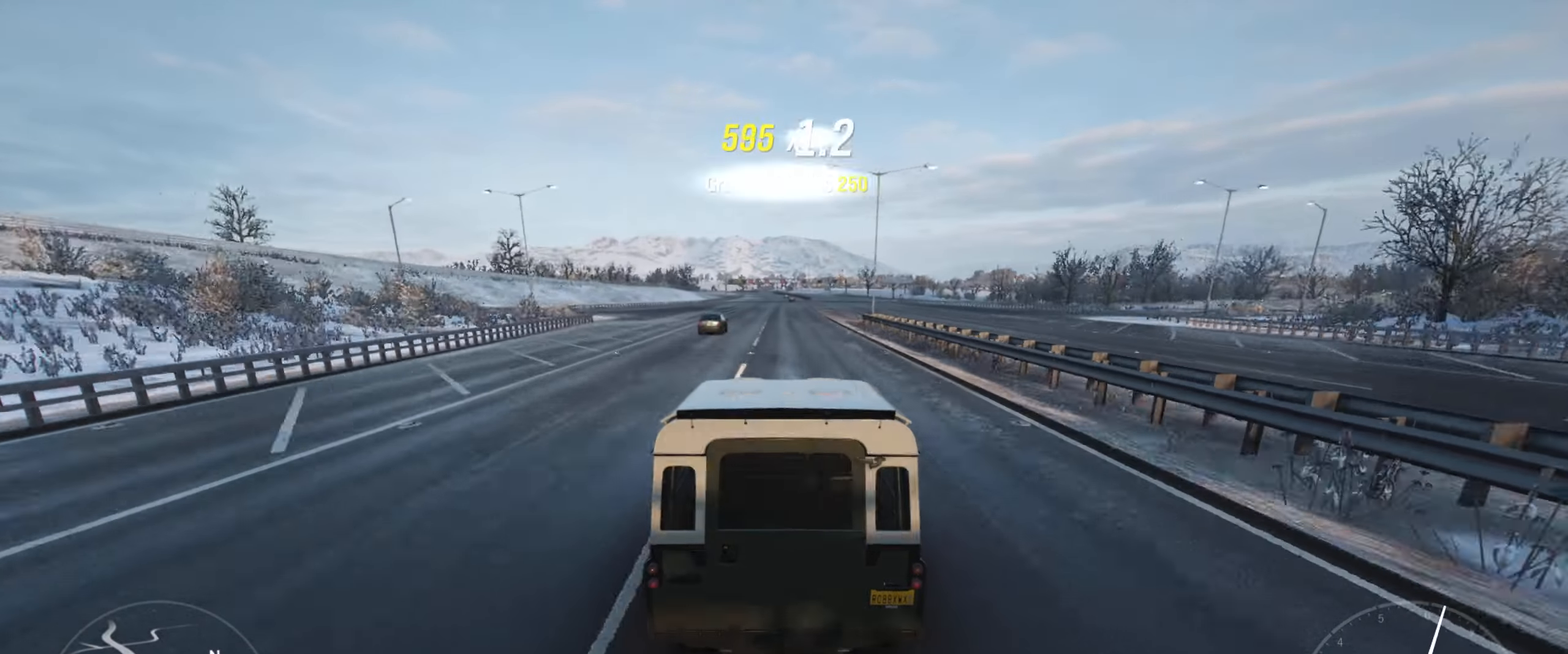
{"buttons": ["R2"], "left_stick": "center", "right_stick": "center", "events": [[117, "left_stick", "center"]]}
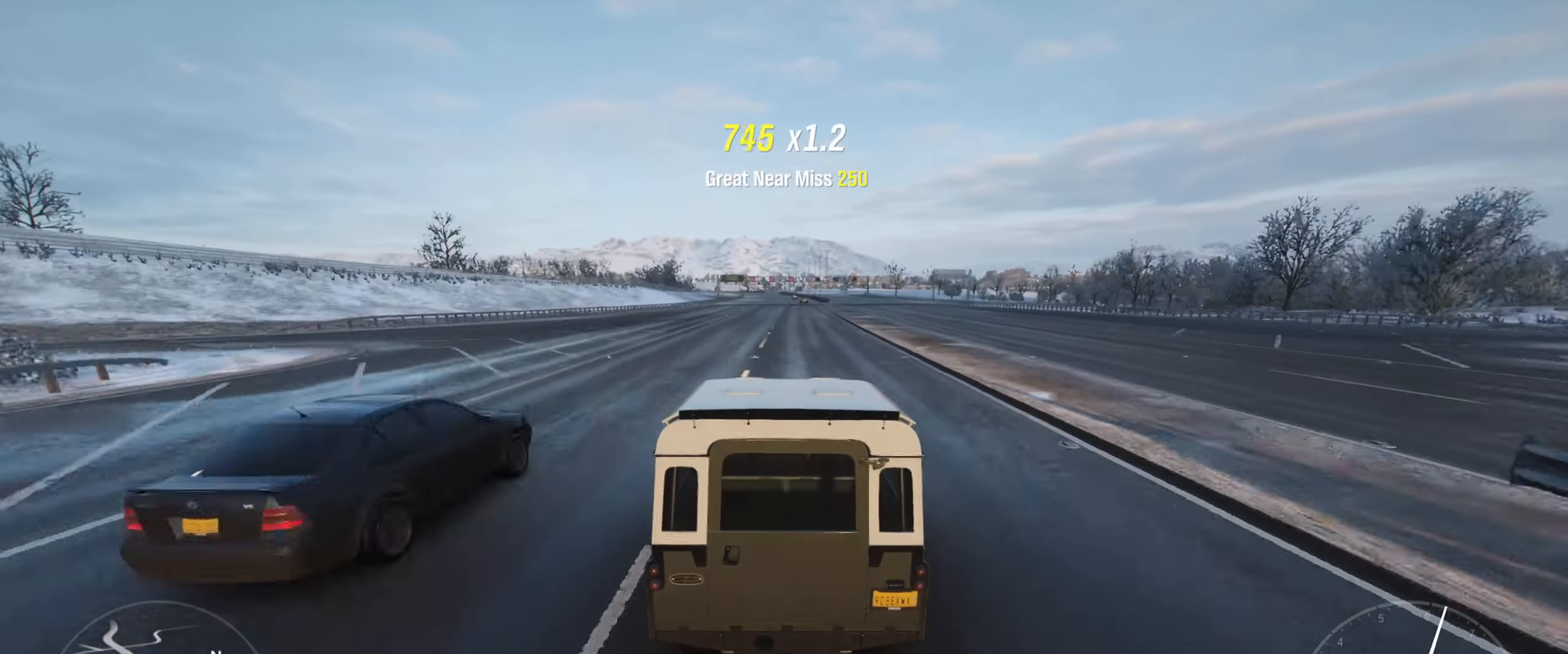
{"buttons": ["R2"], "left_stick": "center", "right_stick": "center", "events": [[217, "left_stick", "left"], [350, "left_stick", "center"]]}
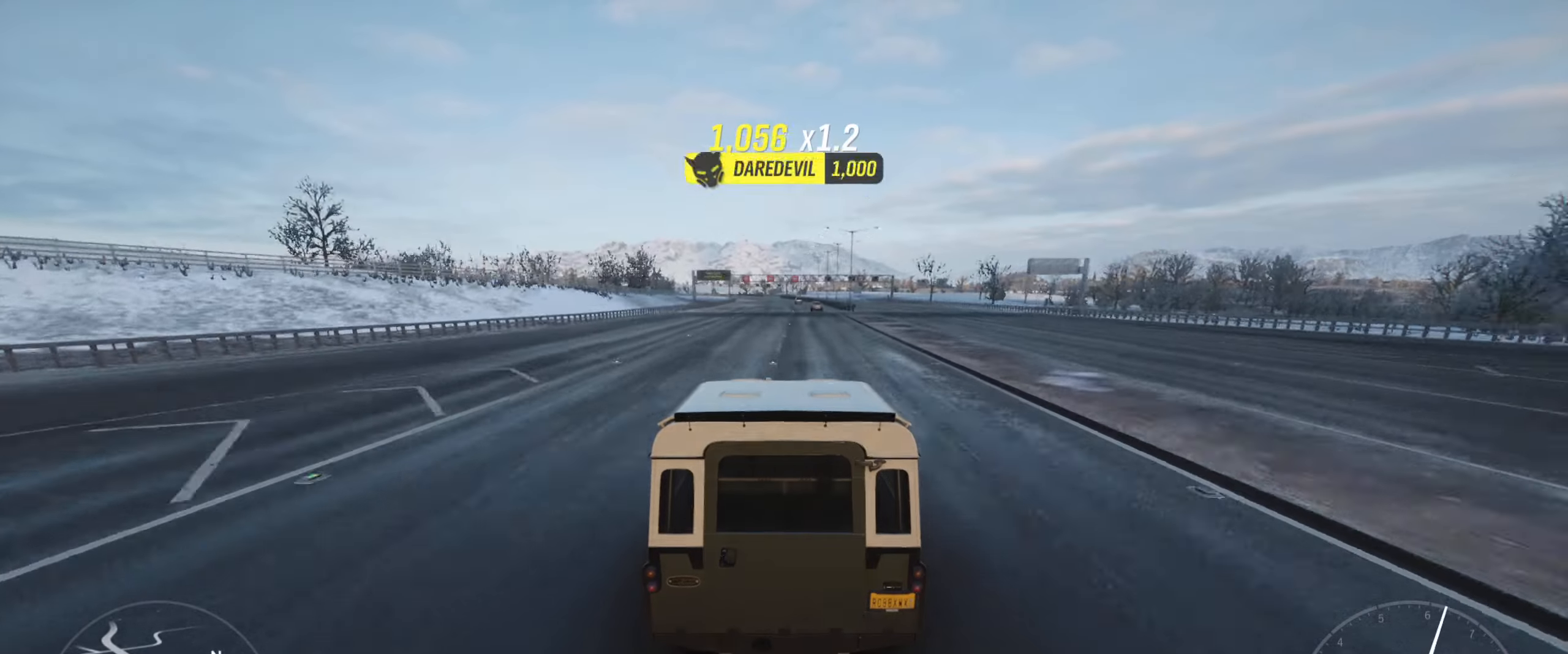
{"buttons": ["R2"], "left_stick": "left", "right_stick": "center", "events": [[334, "left_stick", "left"]]}
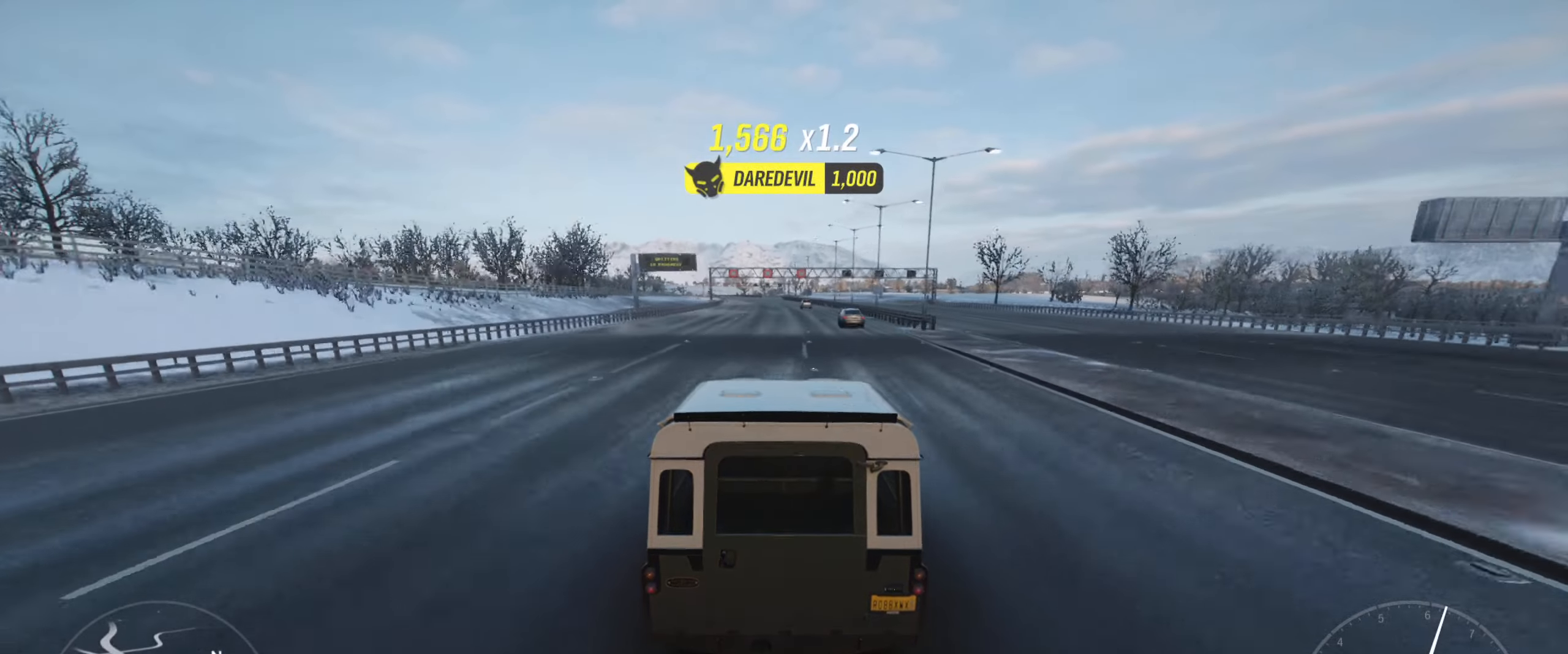
{"buttons": ["R2"], "left_stick": "left", "right_stick": "center", "events": [[34, "left_stick", "center"], [150, "left_stick", "left"], [350, "left_stick", "center"], [484, "left_stick", "left"]]}
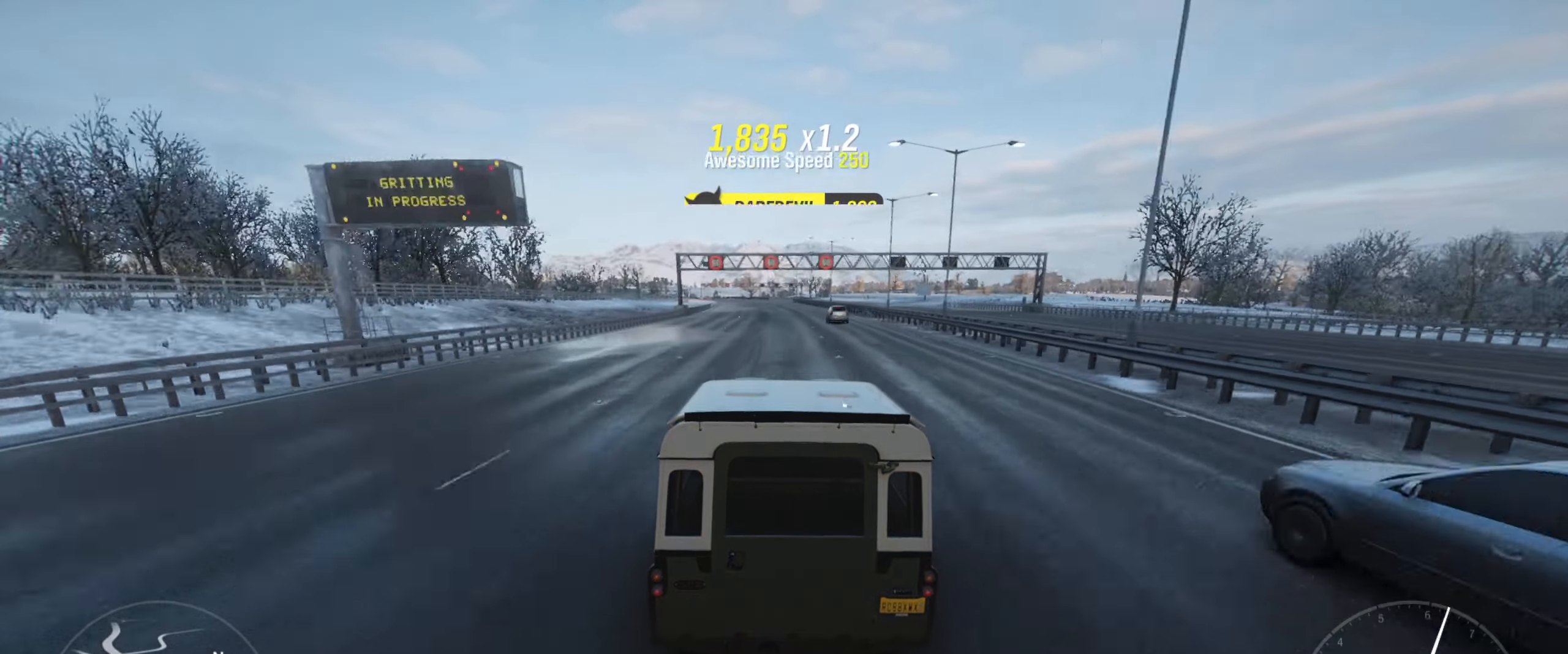
{"buttons": ["R2"], "left_stick": "center", "right_stick": "center", "events": [[184, "left_stick", "center"], [284, "left_stick", "left"], [467, "left_stick", "center"]]}
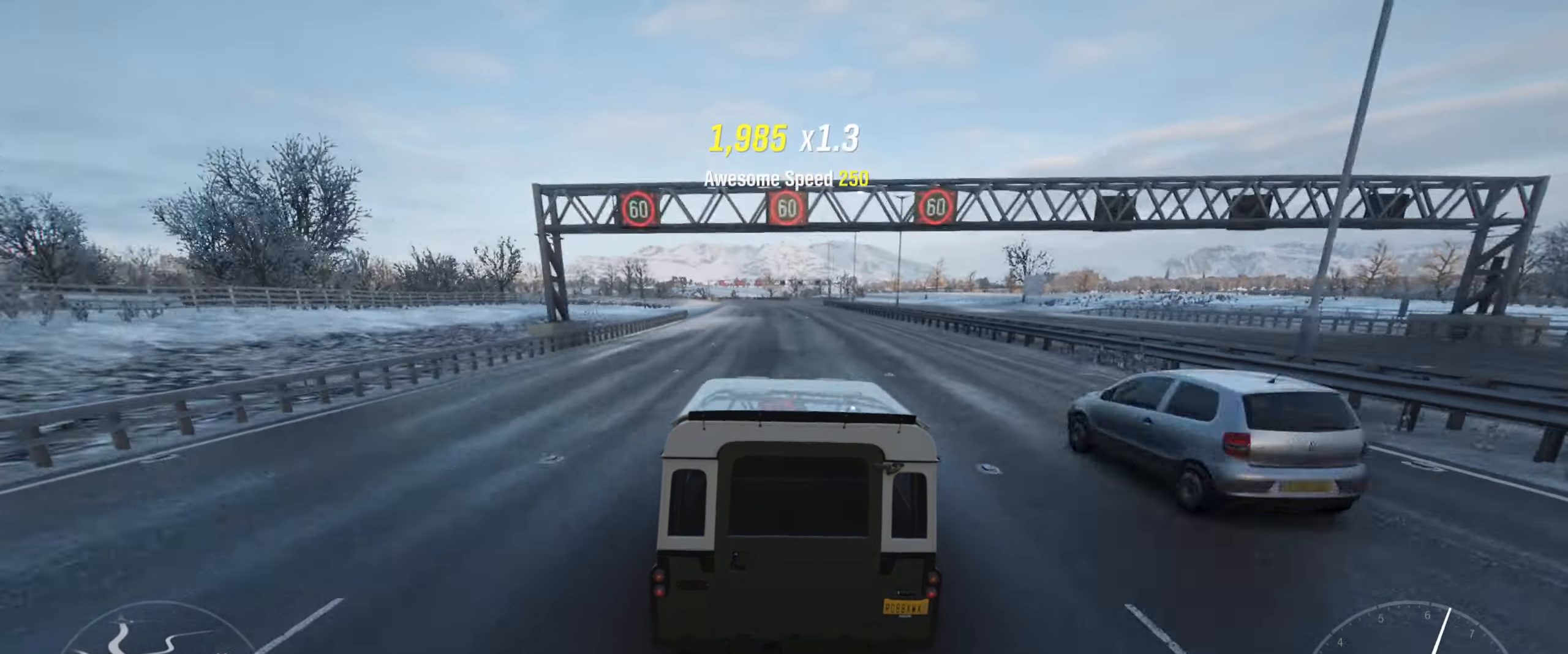
{"buttons": ["R2"], "left_stick": "left", "right_stick": "center", "events": [[67, "left_stick", "left"], [300, "left_stick", "center"], [367, "left_stick", "left"]]}
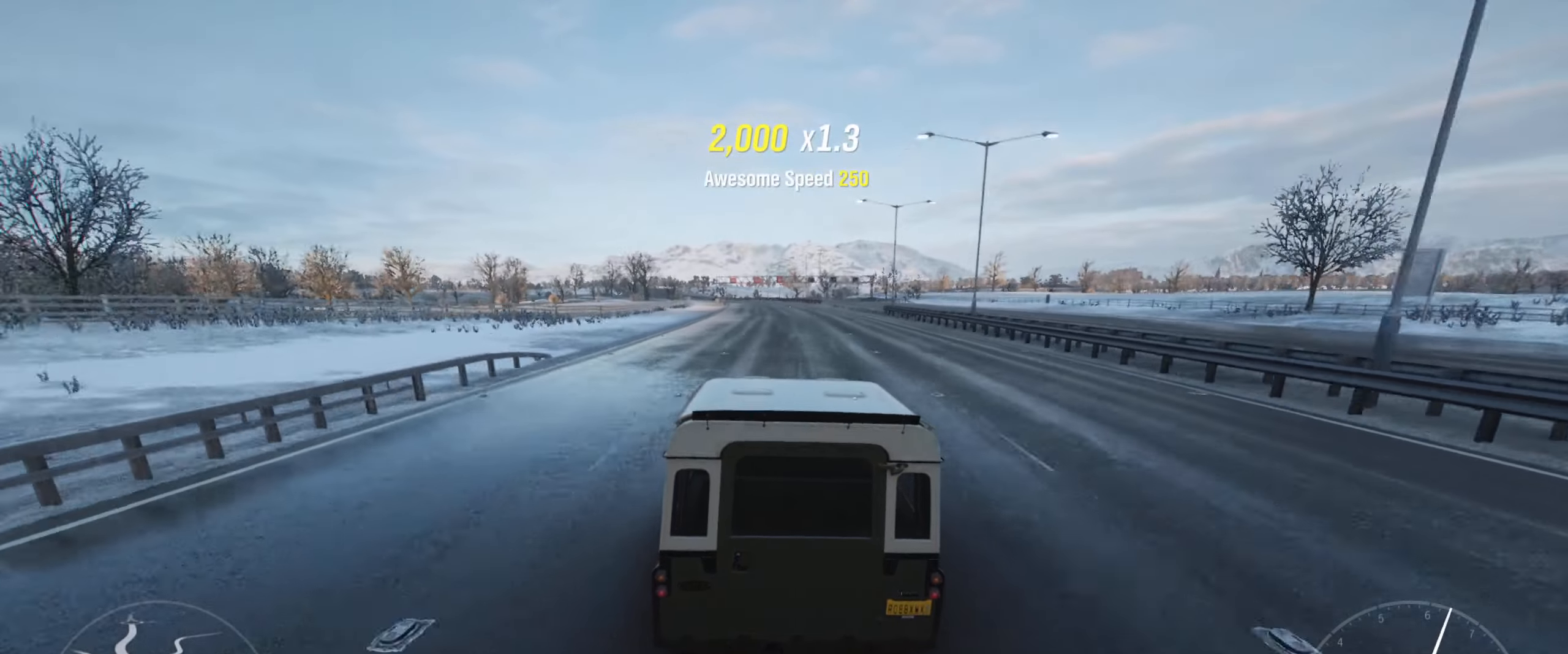
{"buttons": ["R2"], "left_stick": "left", "right_stick": "center", "events": [[84, "left_stick", "center"], [134, "left_stick", "left"], [317, "left_stick", "center"], [400, "left_stick", "left"]]}
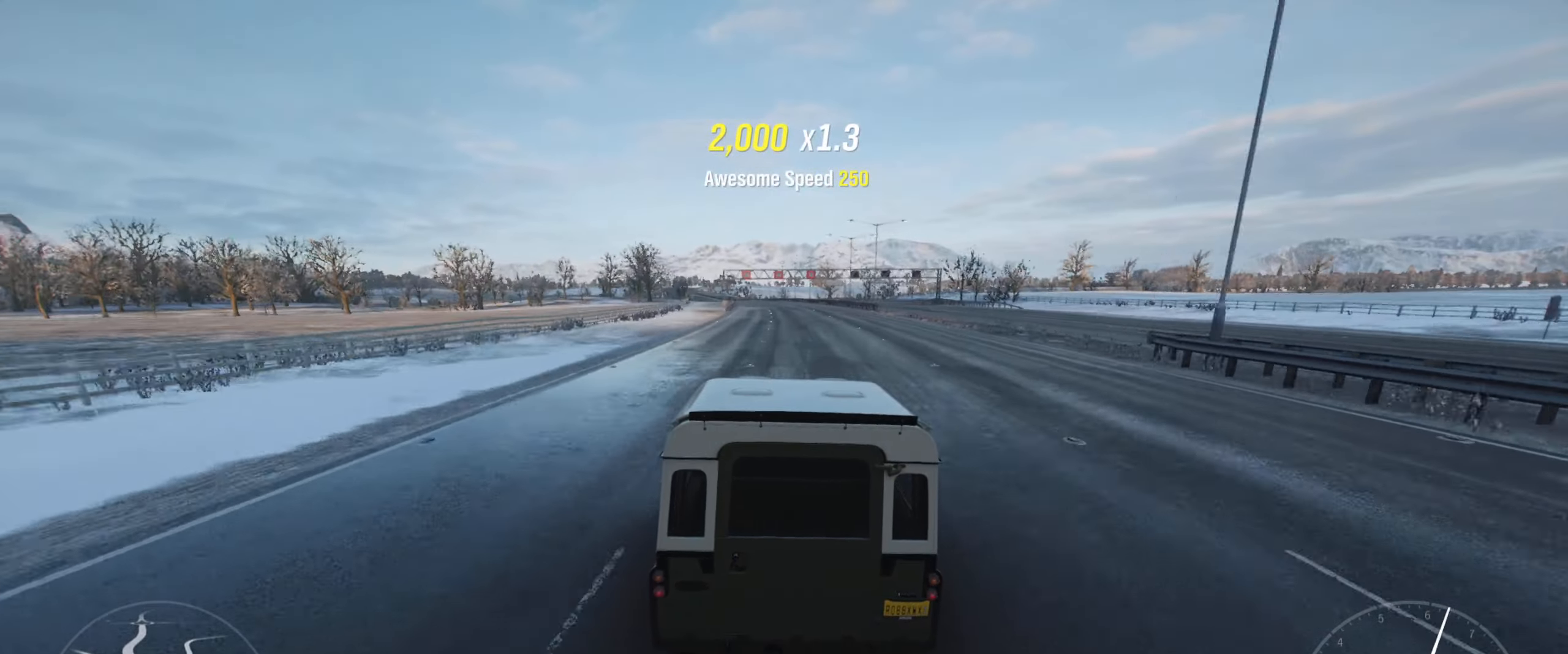
{"buttons": ["R2"], "left_stick": "center", "right_stick": "center", "events": [[117, "left_stick", "center"], [250, "left_stick", "left"], [467, "left_stick", "center"]]}
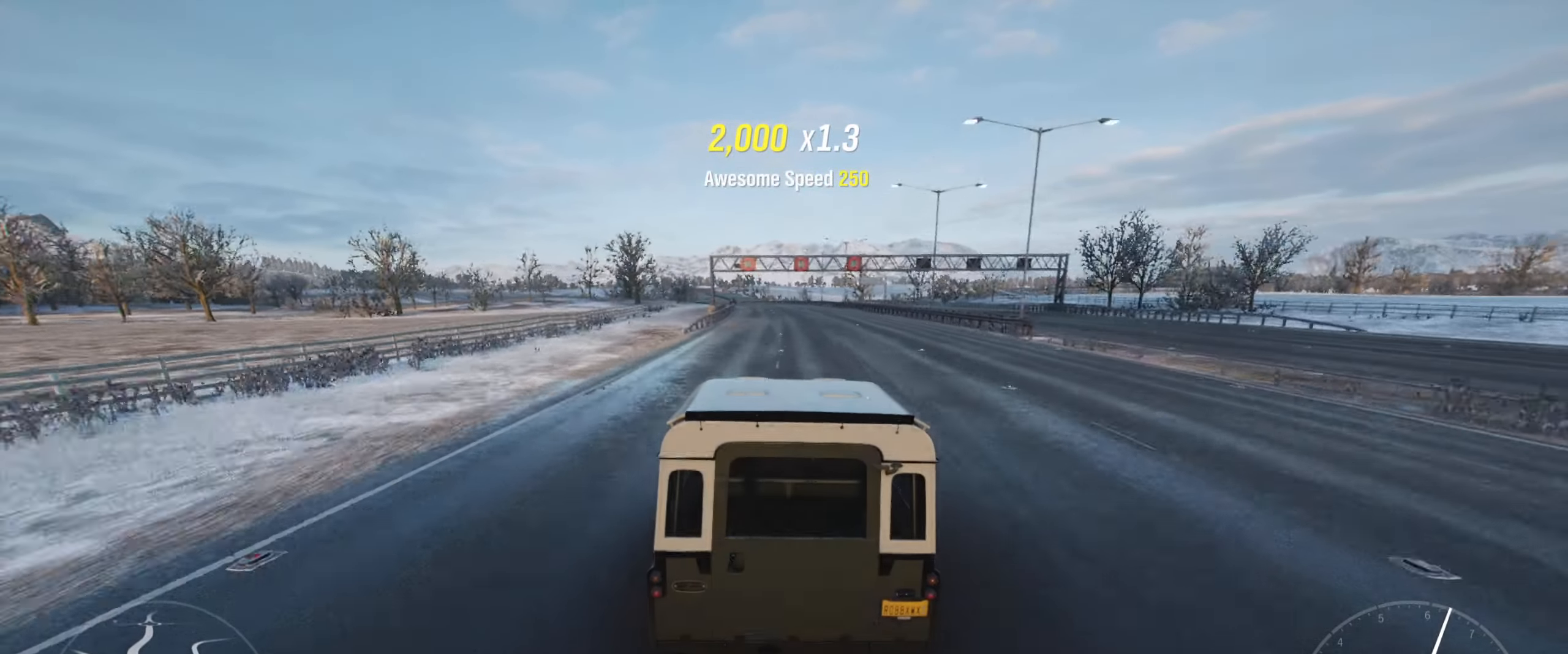
{"buttons": ["R2"], "left_stick": "left", "right_stick": "center", "events": [[17, "left_stick", "left"], [217, "left_stick", "center"], [300, "left_stick", "left"]]}
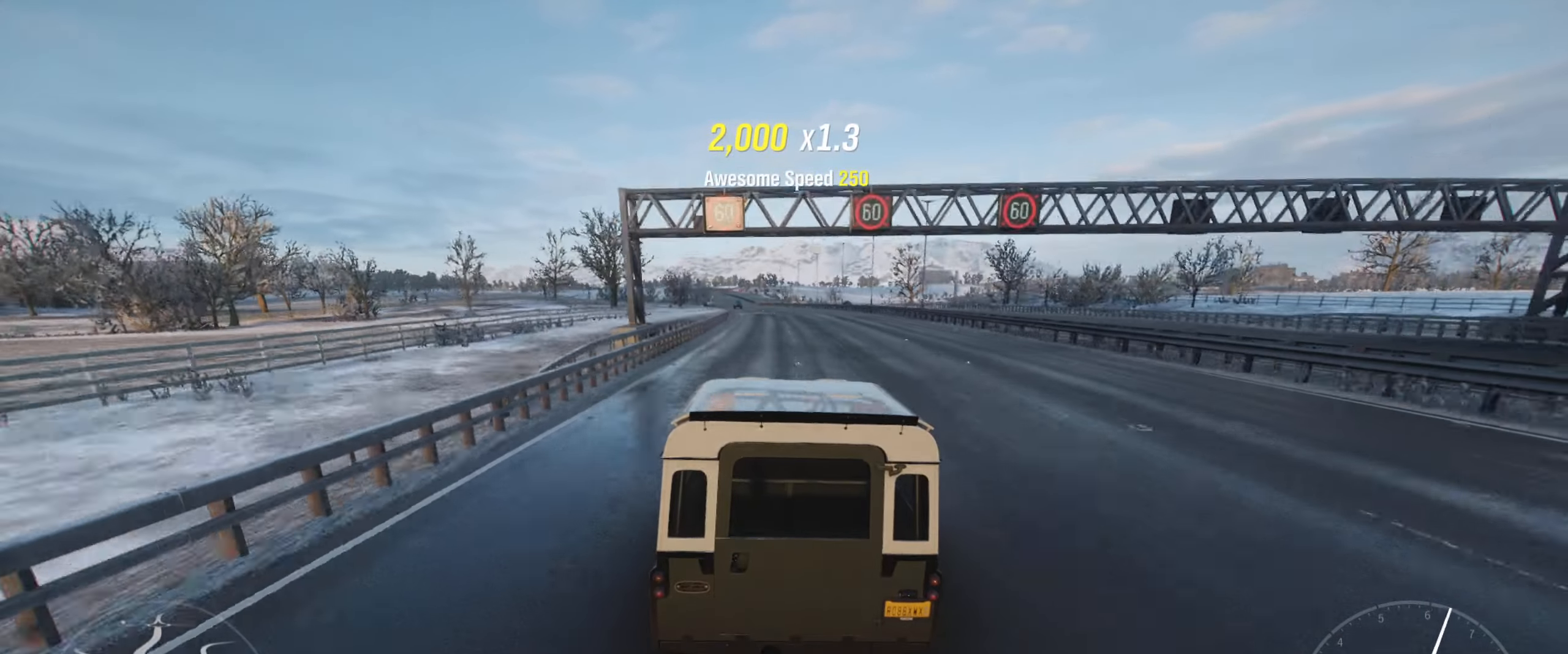
{"buttons": ["R2"], "left_stick": "center", "right_stick": "center", "events": [[17, "left_stick", "center"], [284, "left_stick", "left"], [500, "left_stick", "center"]]}
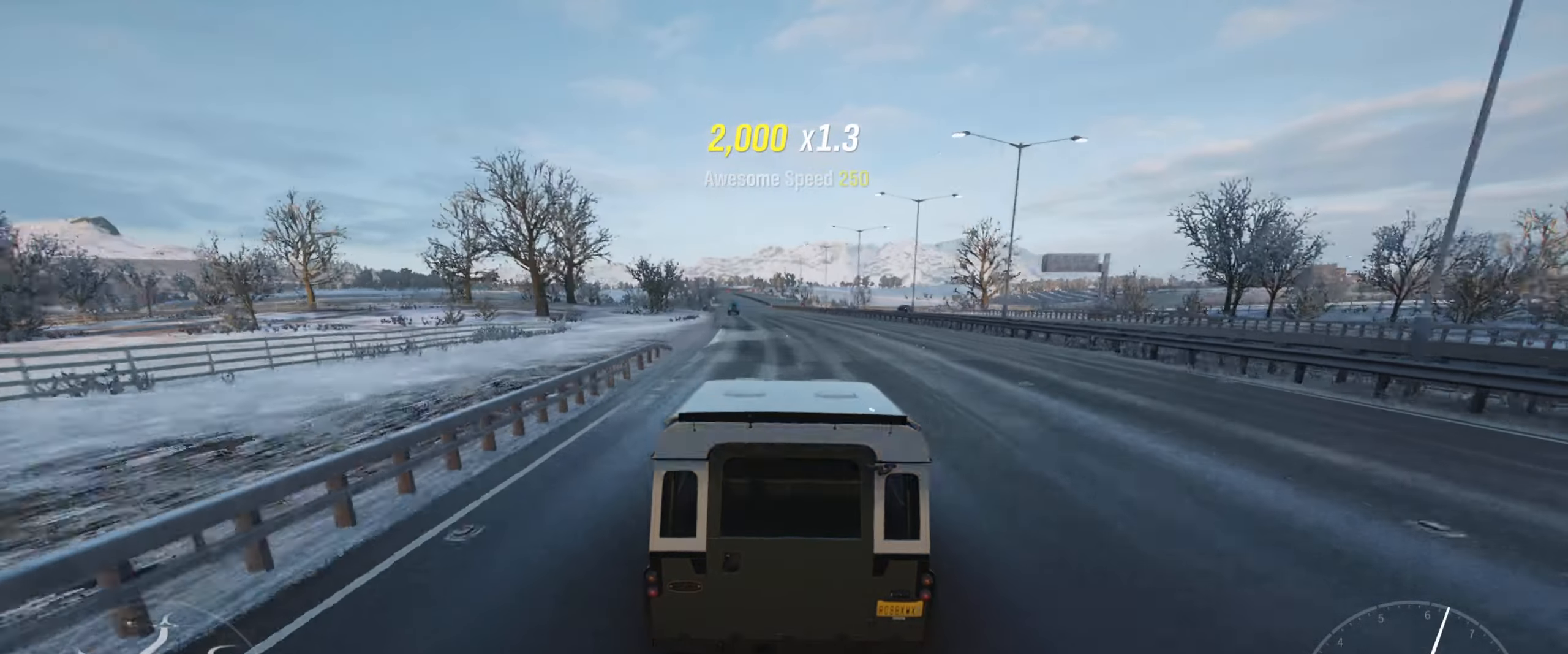
{"buttons": ["R2"], "left_stick": "left", "right_stick": "center", "events": [[84, "left_stick", "left"], [267, "left_stick", "center"], [400, "left_stick", "left"]]}
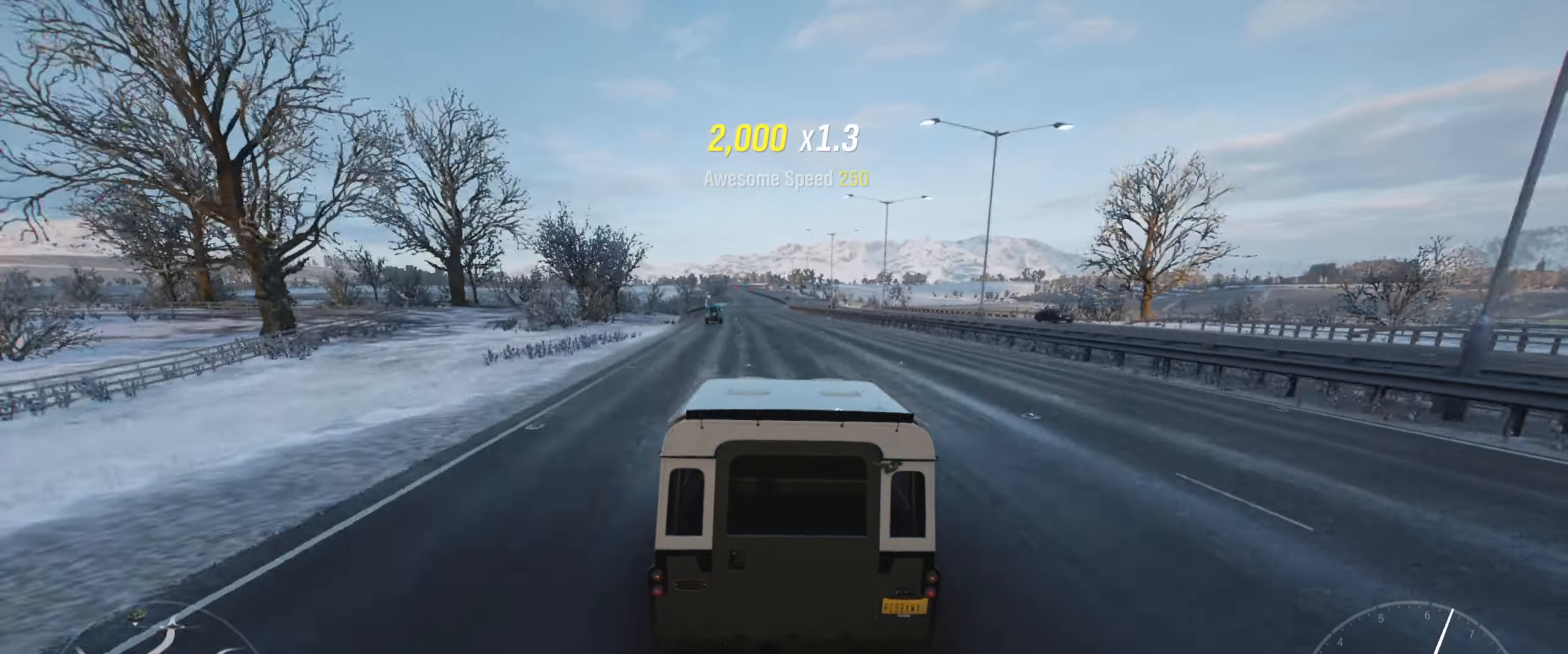
{"buttons": ["R2"], "left_stick": "center", "right_stick": "center", "events": [[100, "left_stick", "center"], [234, "left_stick", "left"], [417, "left_stick", "center"]]}
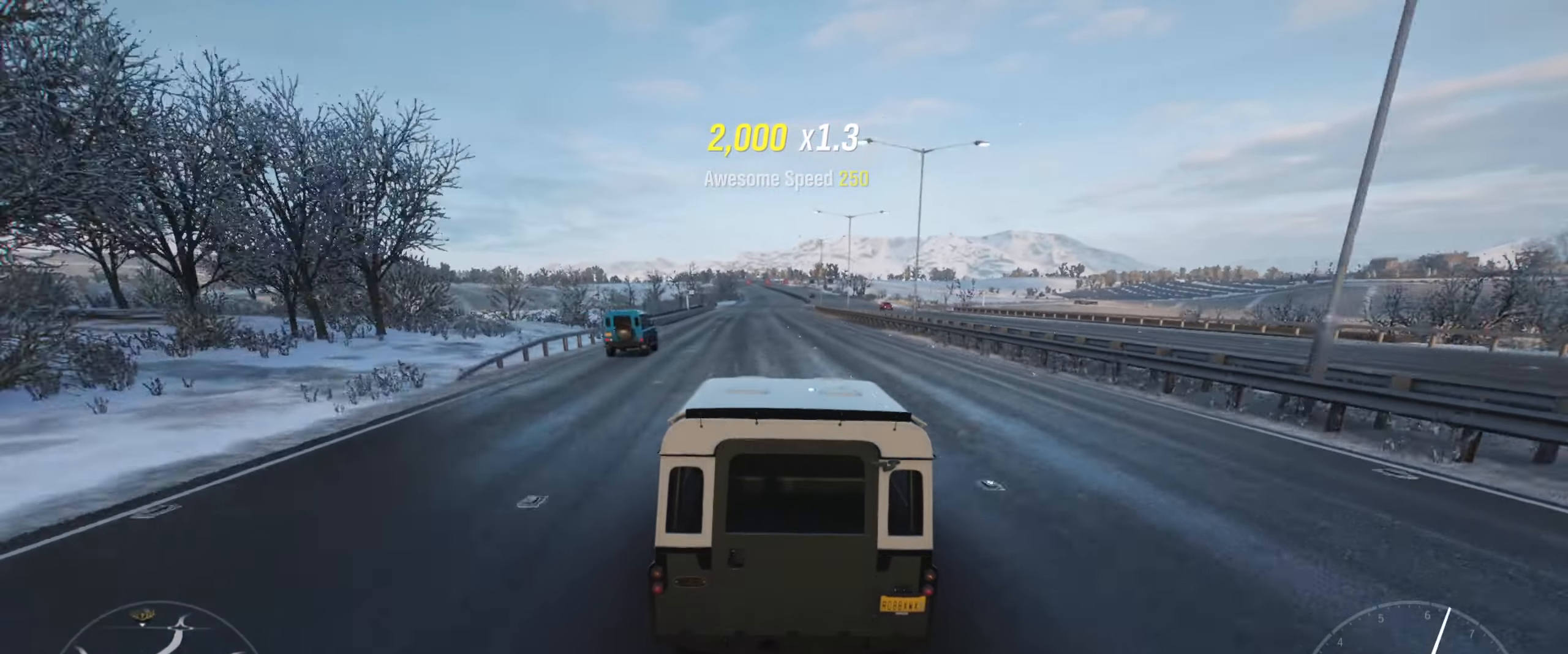
{"buttons": ["R2"], "left_stick": "center", "right_stick": "center", "events": [[50, "left_stick", "left"], [200, "left_stick", "center"]]}
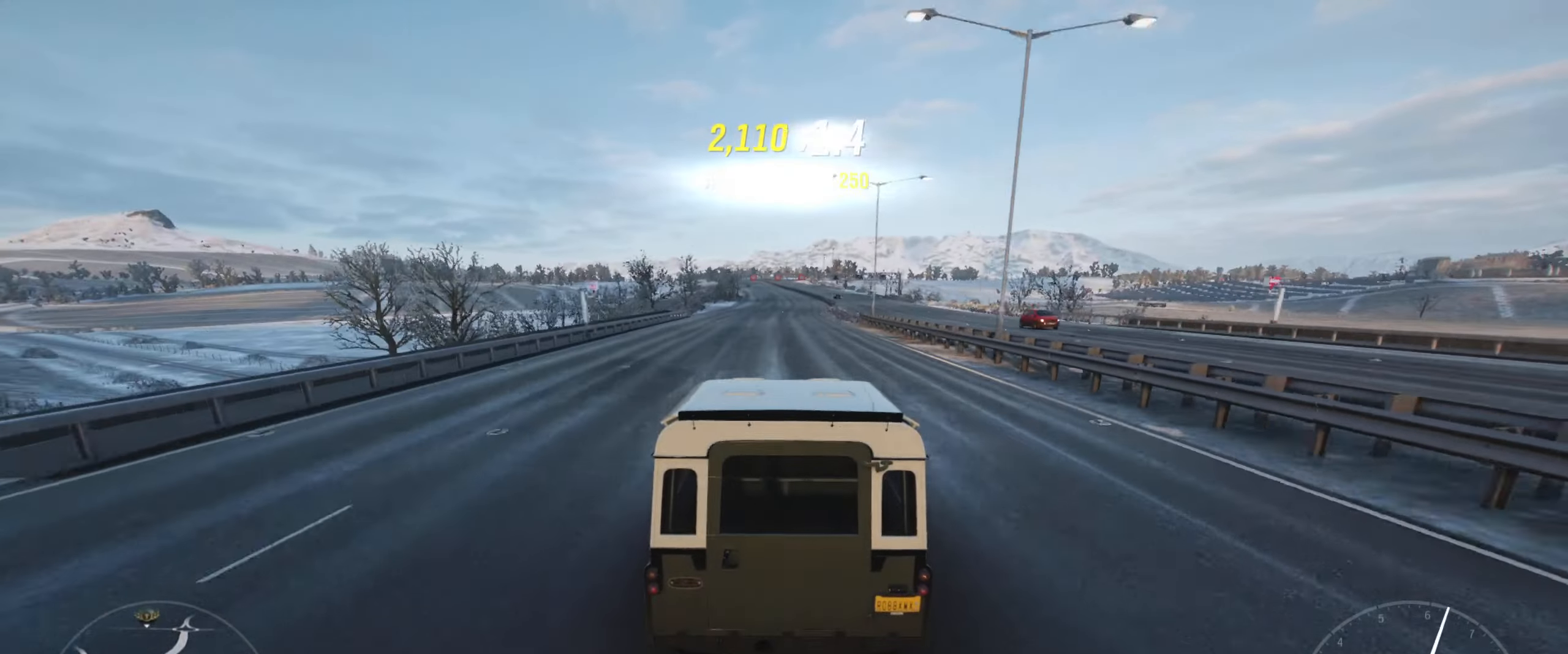
{"buttons": ["R2"], "left_stick": "left", "right_stick": "center", "events": [[167, "left_stick", "left"], [317, "left_stick", "center"], [467, "left_stick", "left"]]}
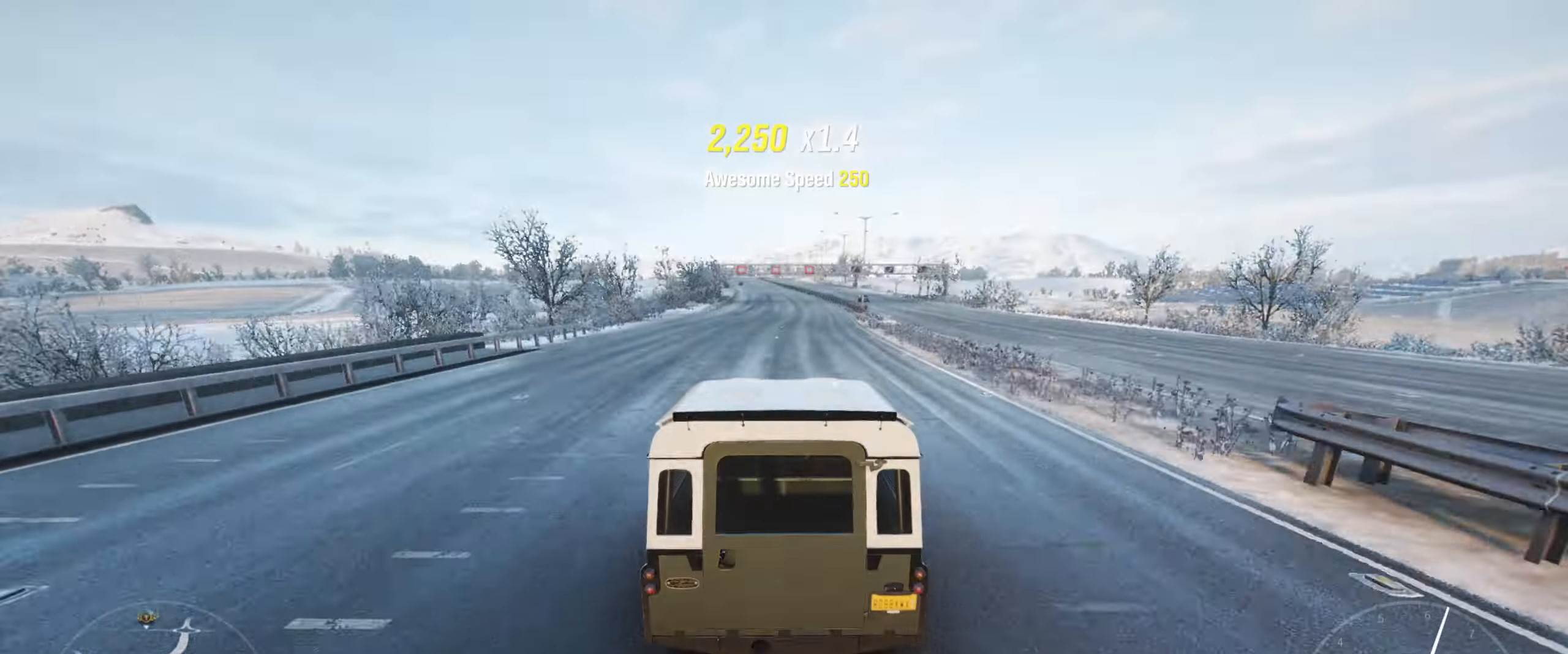
{"buttons": ["R2"], "left_stick": "center", "right_stick": "center", "events": [[150, "left_stick", "center"]]}
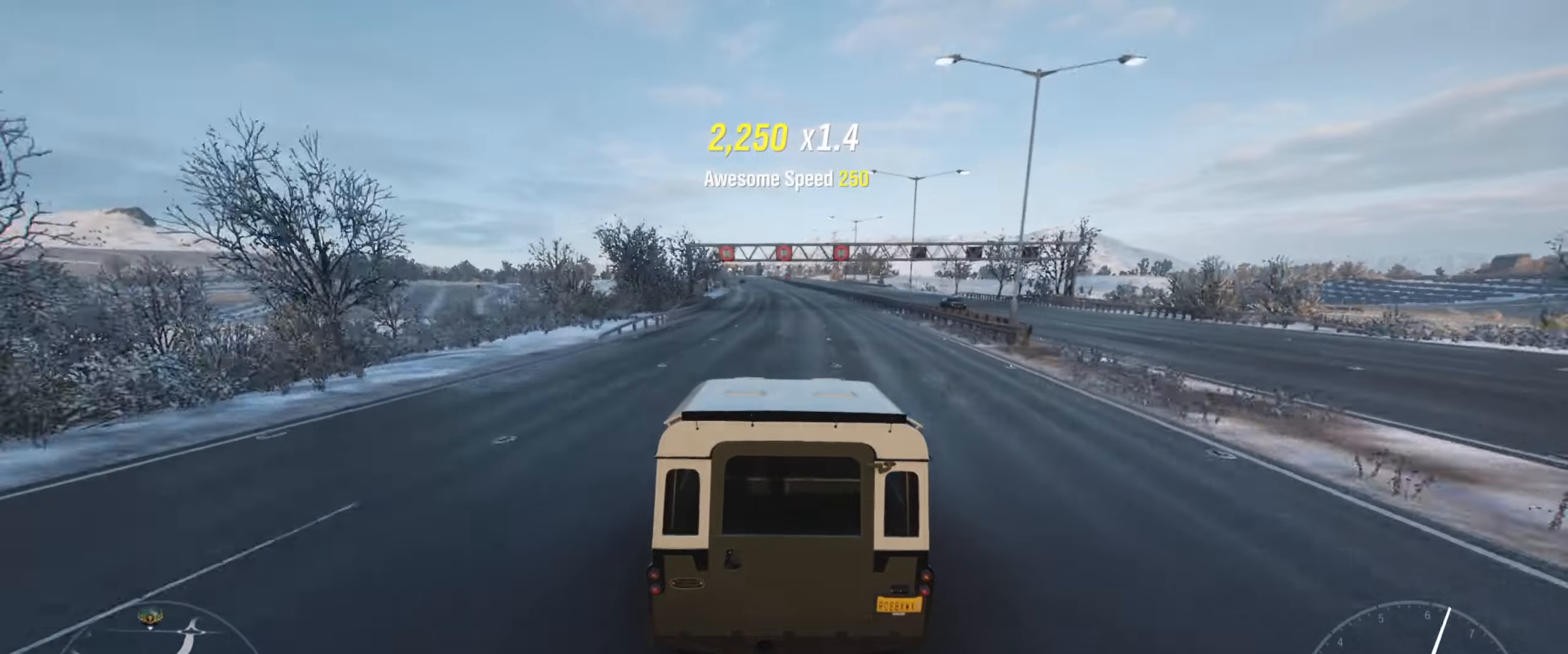
{"buttons": ["R2"], "left_stick": "left", "right_stick": "center", "events": [[34, "left_stick", "left"], [217, "left_stick", "center"], [434, "left_stick", "left"]]}
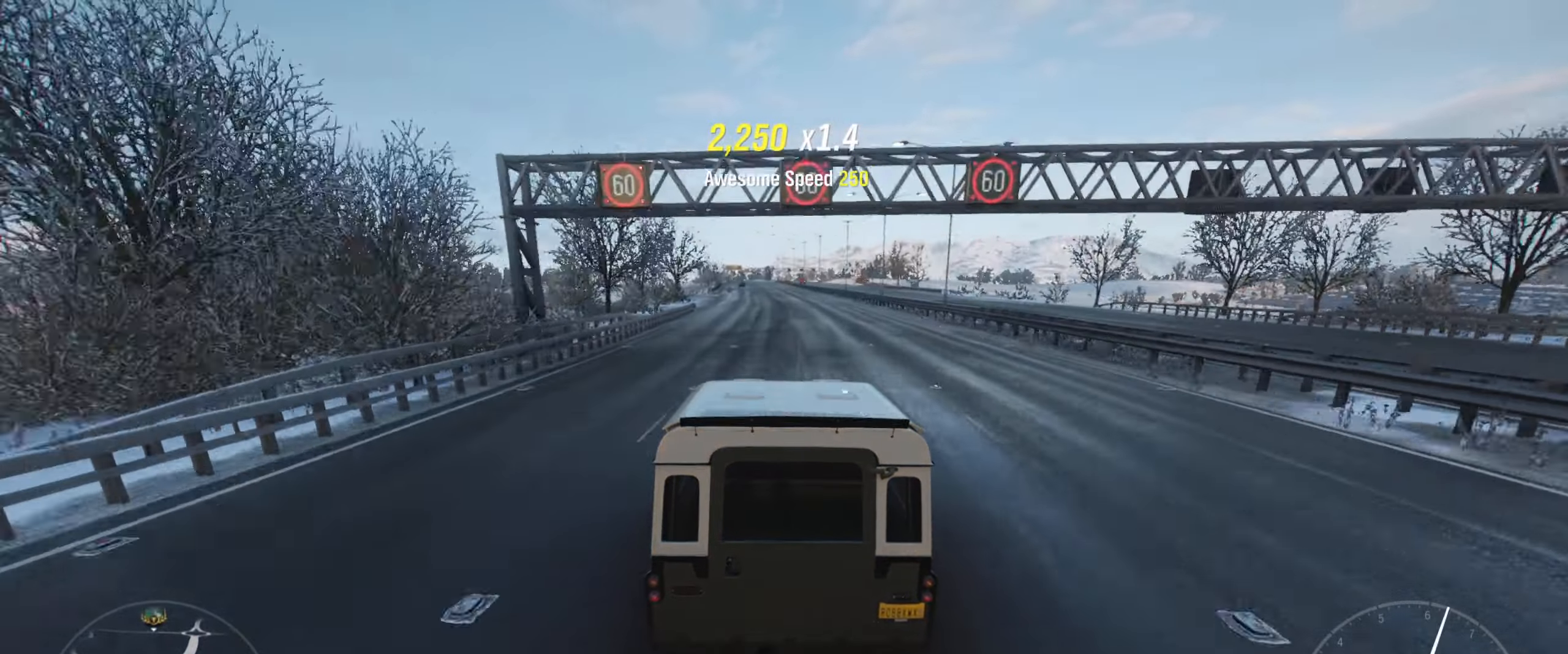
{"buttons": ["R2"], "left_stick": "left", "right_stick": "center", "events": [[134, "left_stick", "center"], [384, "left_stick", "left"]]}
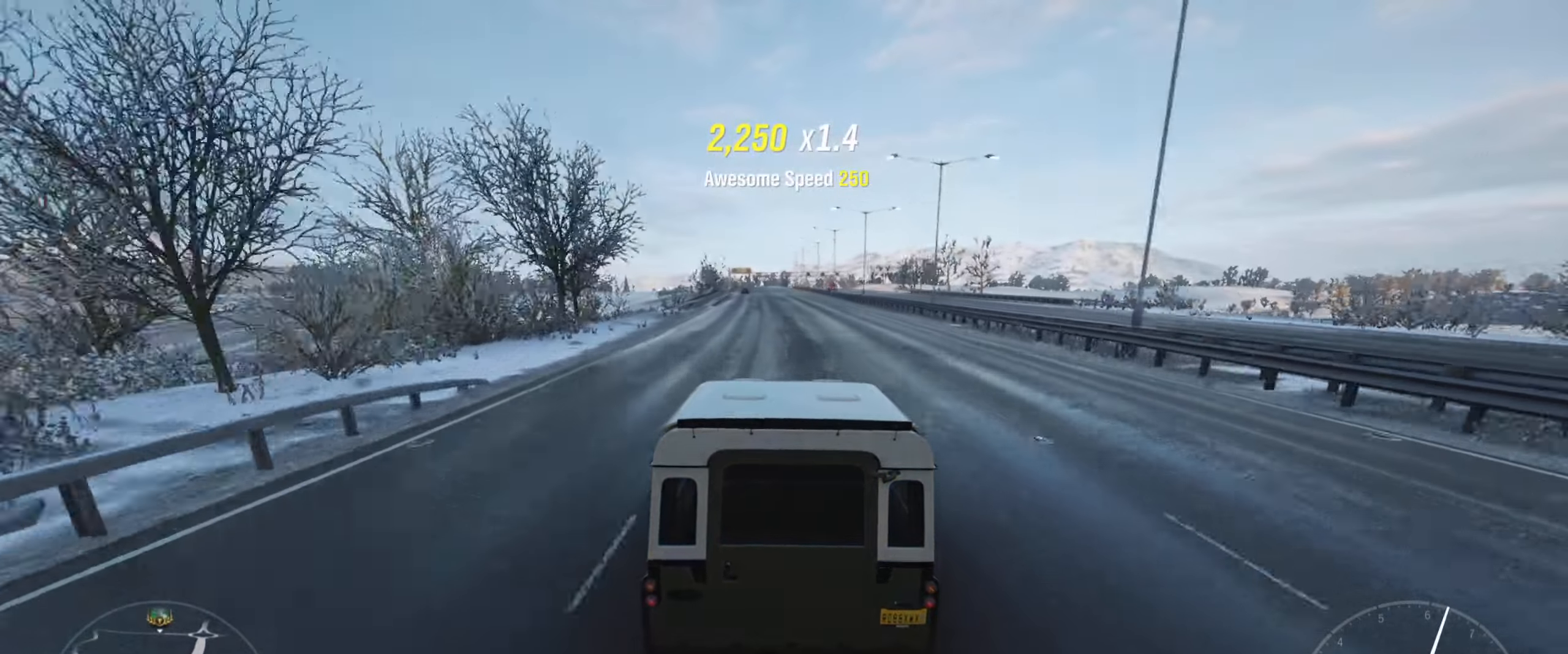
{"buttons": ["R2"], "left_stick": "center", "right_stick": "center", "events": [[17, "left_stick", "center"]]}
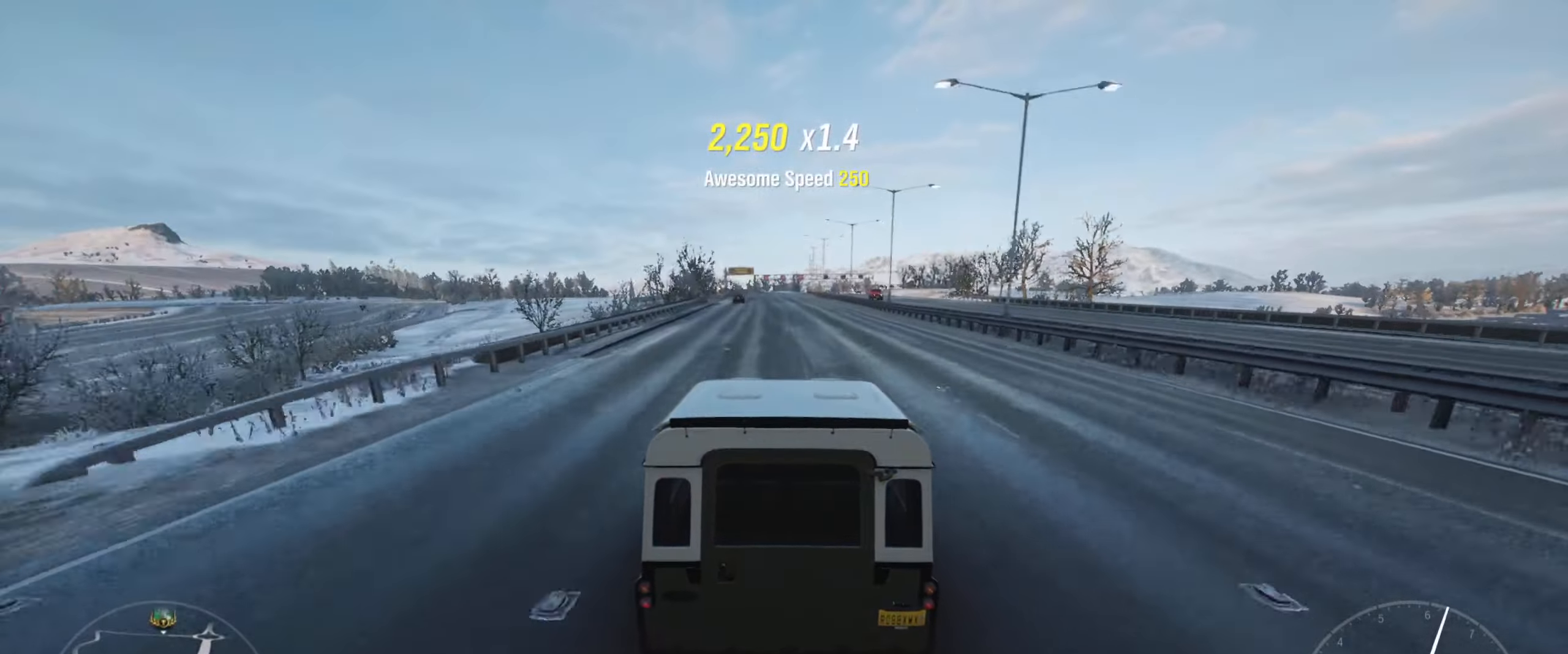
{"buttons": ["R2"], "left_stick": "center", "right_stick": "center", "events": [[134, "left_stick", "left"], [267, "left_stick", "center"]]}
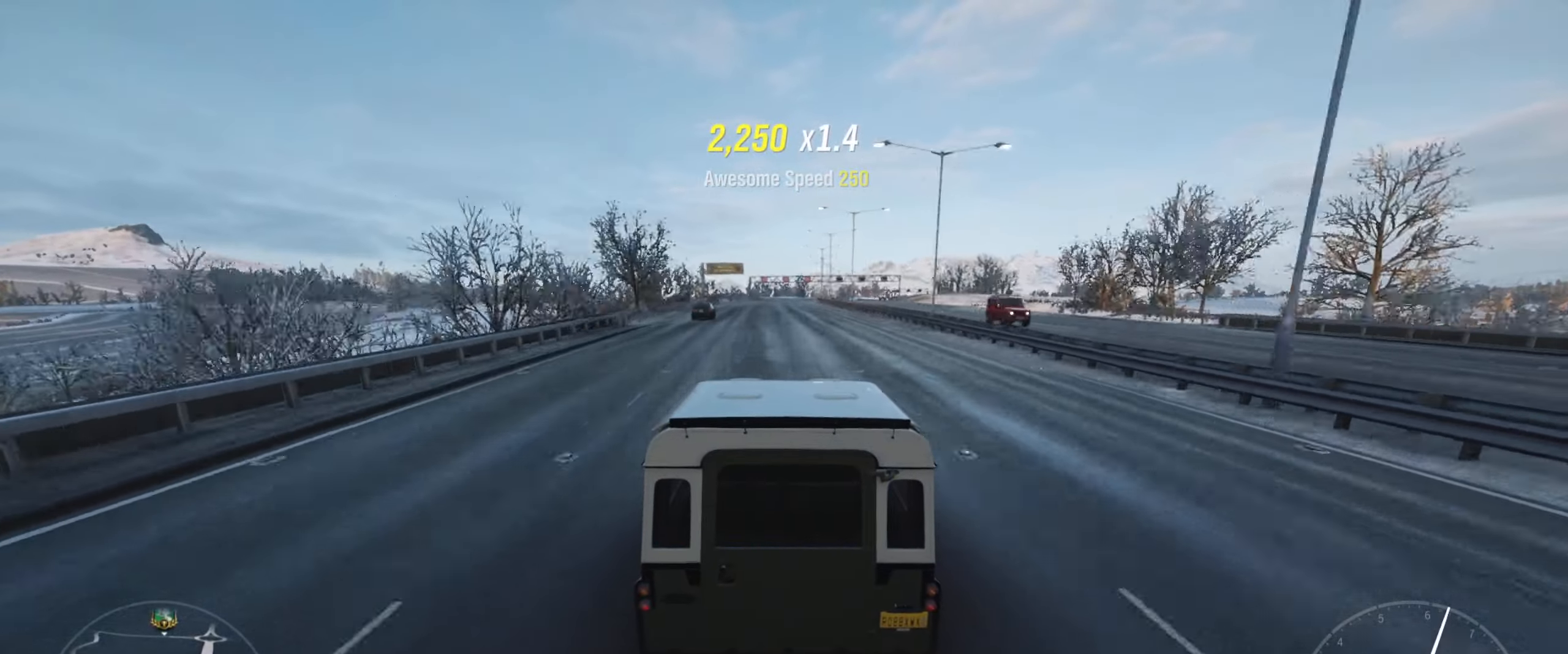
{"buttons": ["R2"], "left_stick": "center", "right_stick": "center", "events": [[284, "left_stick", "right"], [384, "left_stick", "center"]]}
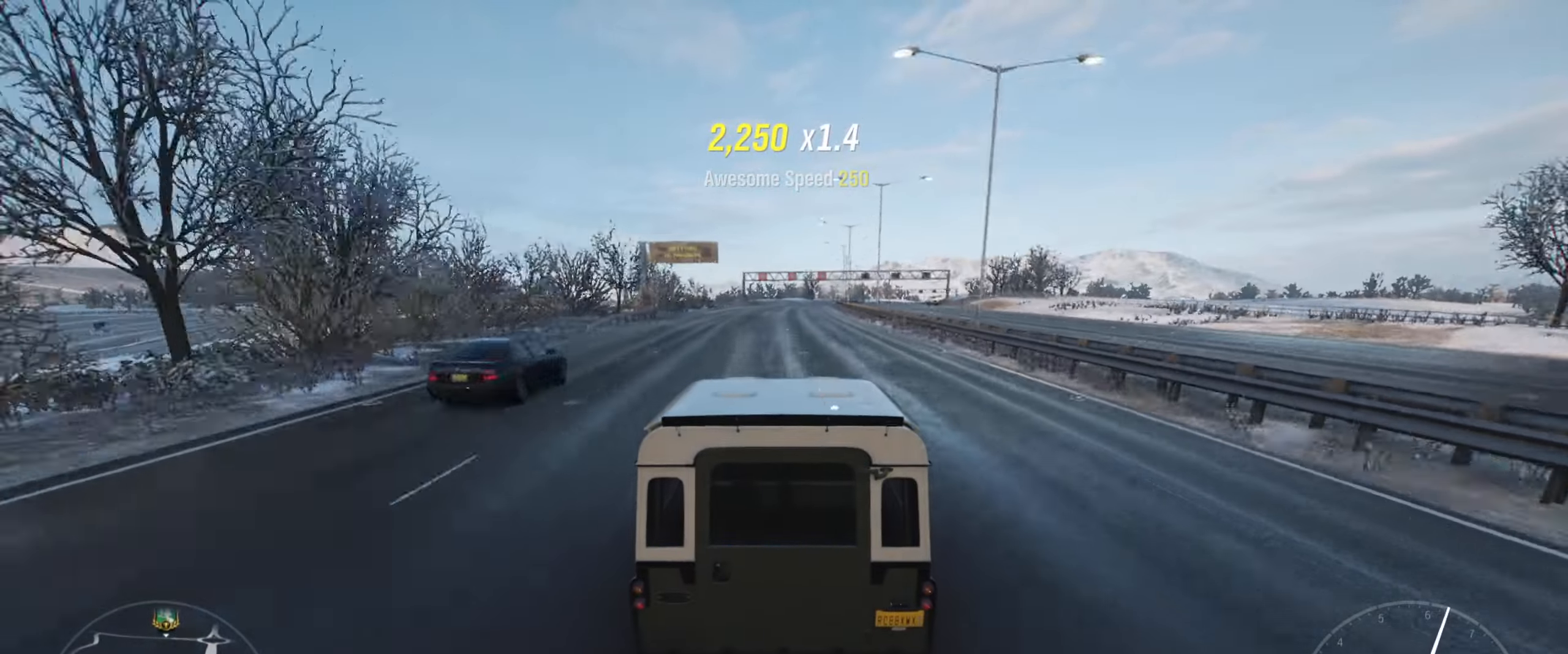
{"buttons": [], "left_stick": "right", "right_stick": "center", "events": [[100, "left_stick", "right"], [184, "R2", "up"], [334, "left_stick", "center"], [384, "left_stick", "right"]]}
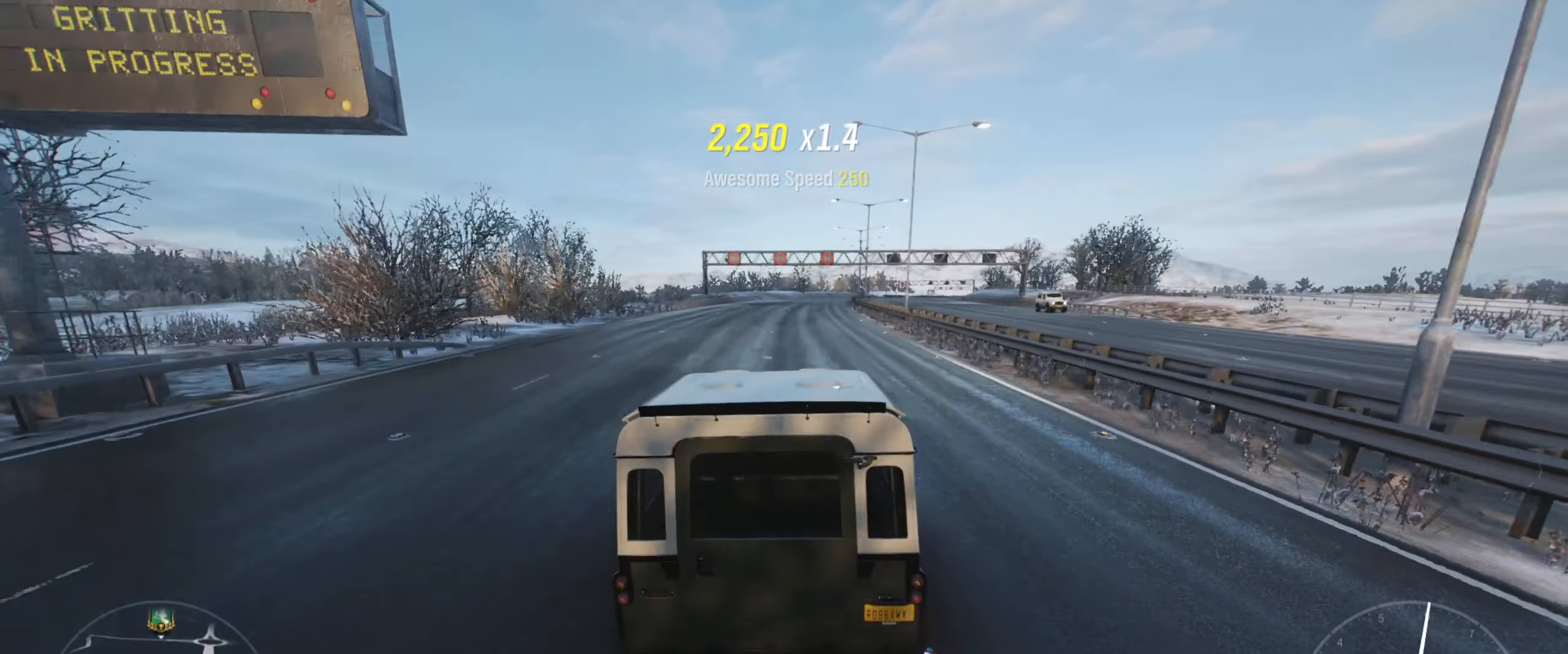
{"buttons": ["R2"], "left_stick": "right", "right_stick": "center", "events": [[67, "left_stick", "center"], [134, "R2", "down"], [217, "left_stick", "right"]]}